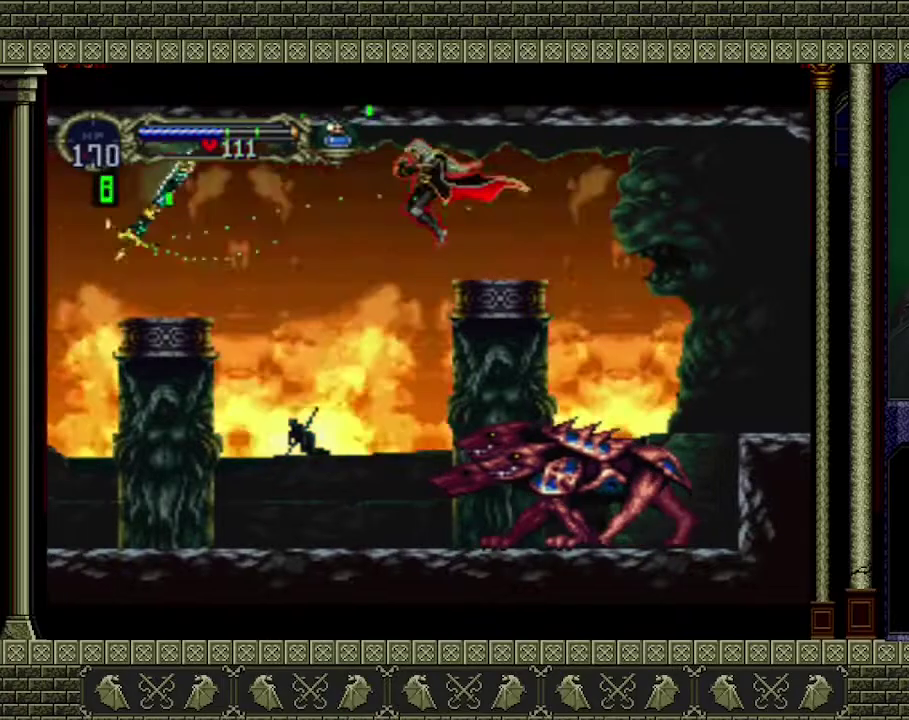
Gameplay with a controller (Xbox layout); each line is a JSON object with the inputs held at the frame after it. "events" lists button and stick changes between this image and that frame as [ms after this image, input, new state], when the widget could be followed in between. Not read: L3 R3 right_stick.
{"buttons": [], "left_stick": "center", "events": [[267, "left_stick", "right"], [400, "X", "down"], [433, "left_stick", "center"], [500, "X", "up"]]}
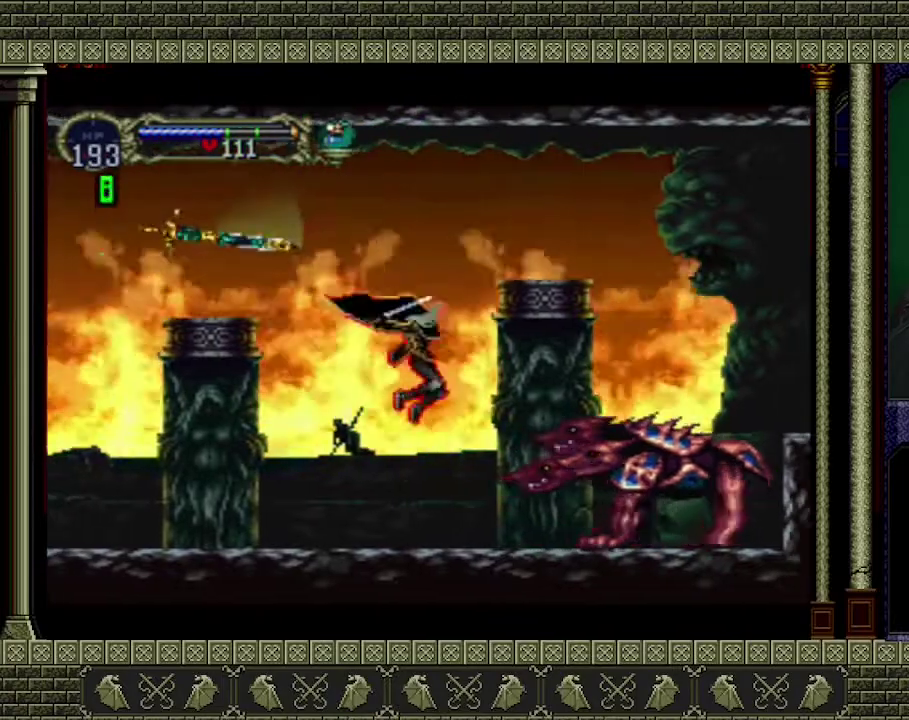
{"buttons": ["X"], "left_stick": "down", "events": [[33, "left_stick", "down"], [200, "X", "down"], [300, "X", "up"], [433, "X", "down"]]}
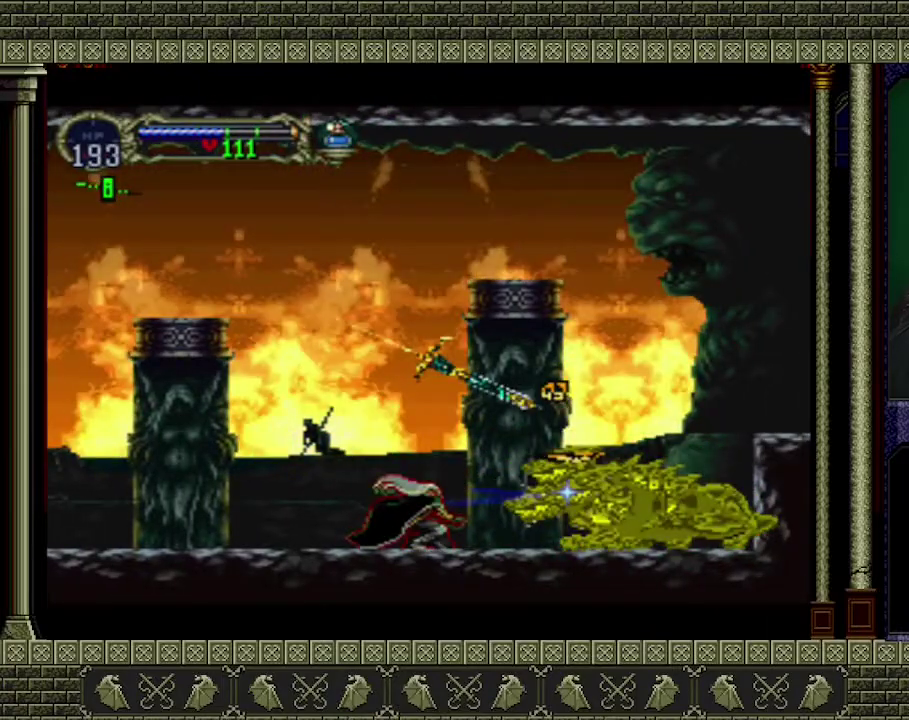
{"buttons": ["X"], "left_stick": "down", "events": [[33, "X", "up"], [100, "X", "down"], [167, "X", "up"], [267, "X", "down"], [367, "X", "up"], [433, "X", "down"]]}
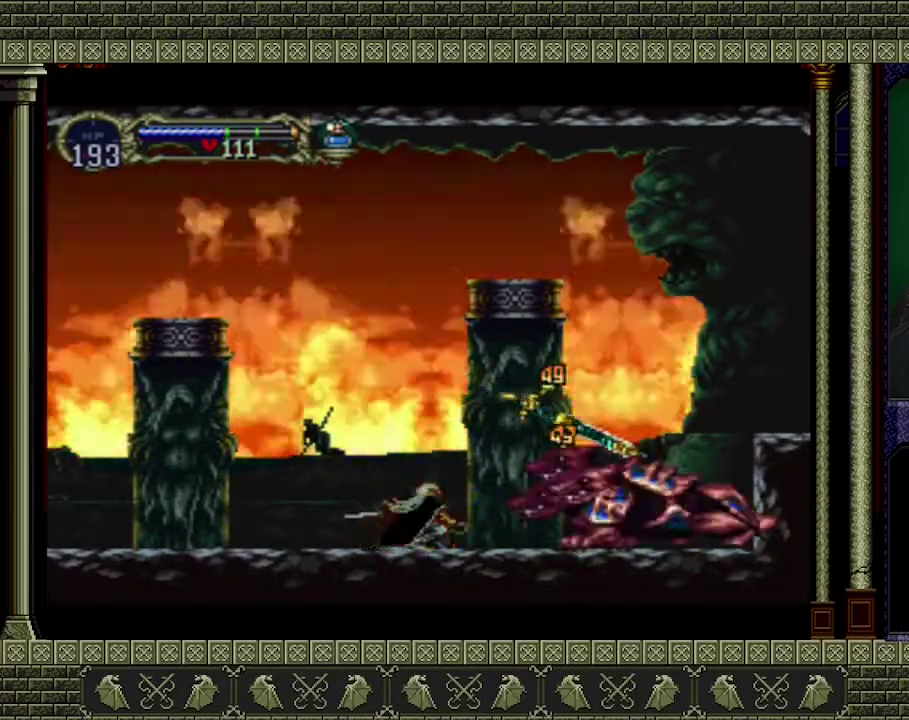
{"buttons": [], "left_stick": "down", "events": [[33, "X", "up"], [100, "X", "down"], [200, "X", "up"], [267, "X", "down"], [333, "X", "up"], [433, "X", "down"], [500, "X", "up"]]}
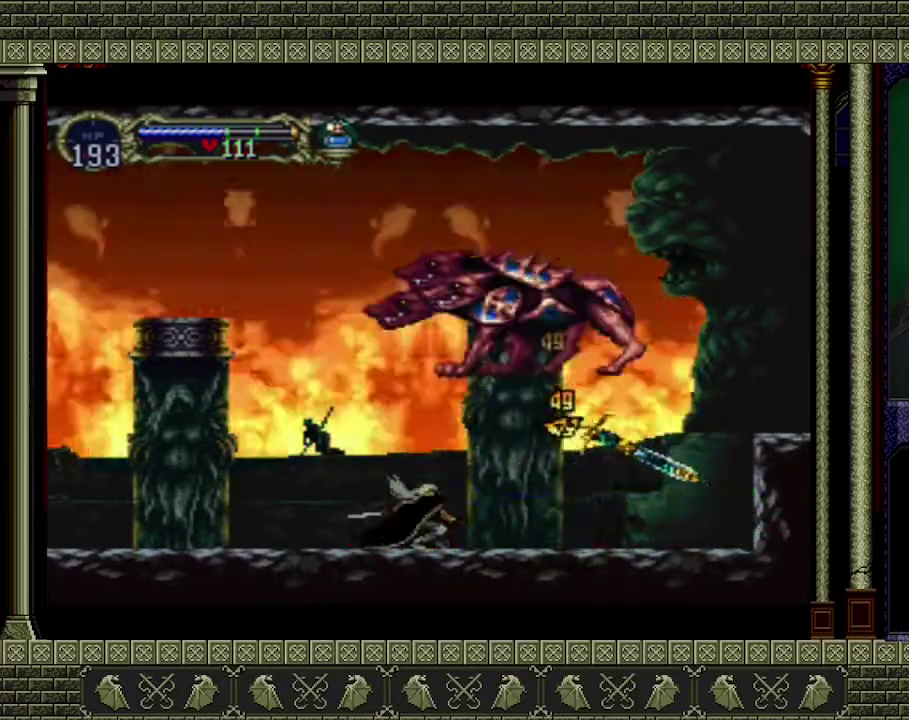
{"buttons": [], "left_stick": "center", "events": [[333, "left_stick", "center"]]}
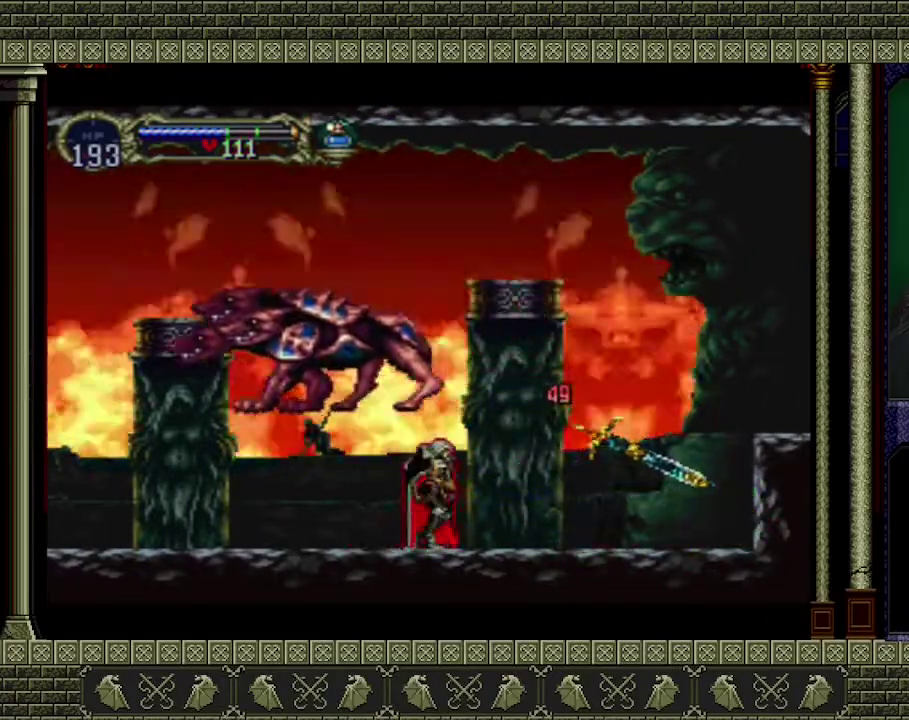
{"buttons": [], "left_stick": "down-left", "events": [[200, "left_stick", "left"], [300, "X", "down"], [300, "left_stick", "down-left"], [433, "X", "up"]]}
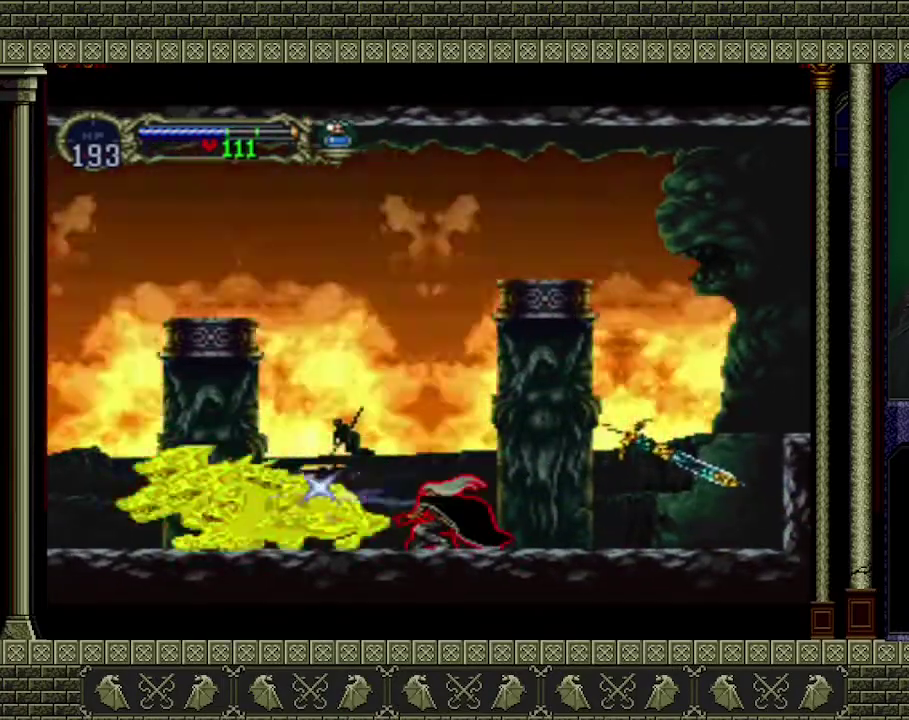
{"buttons": [], "left_stick": "down-left", "events": [[233, "X", "down"], [333, "X", "up"], [400, "X", "down"], [500, "X", "up"]]}
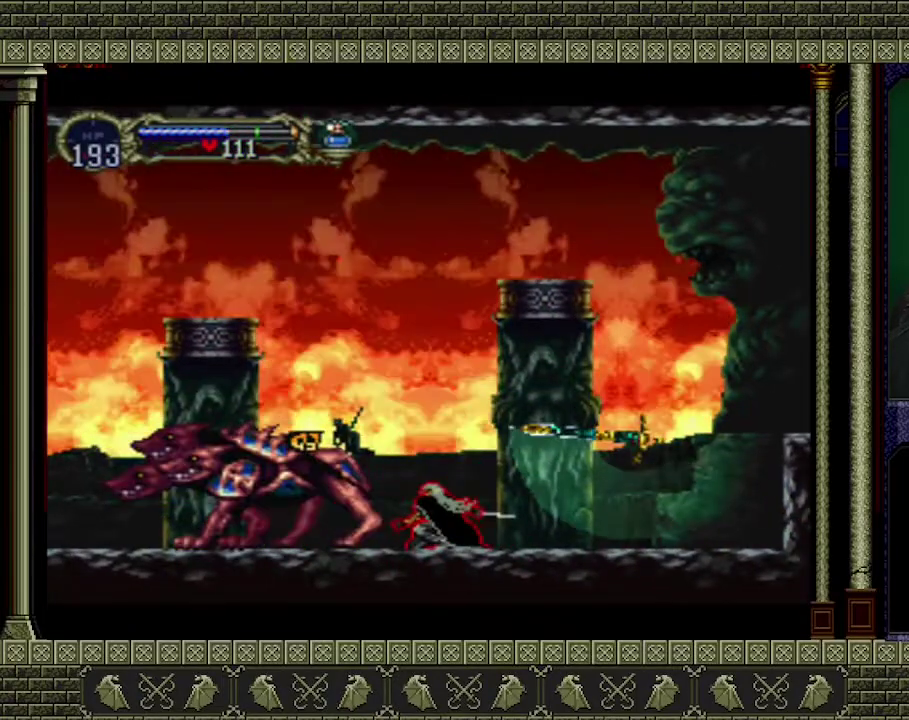
{"buttons": [], "left_stick": "down-left", "events": [[67, "X", "down"], [133, "X", "up"], [233, "X", "down"], [300, "X", "up"], [367, "X", "down"], [467, "X", "up"]]}
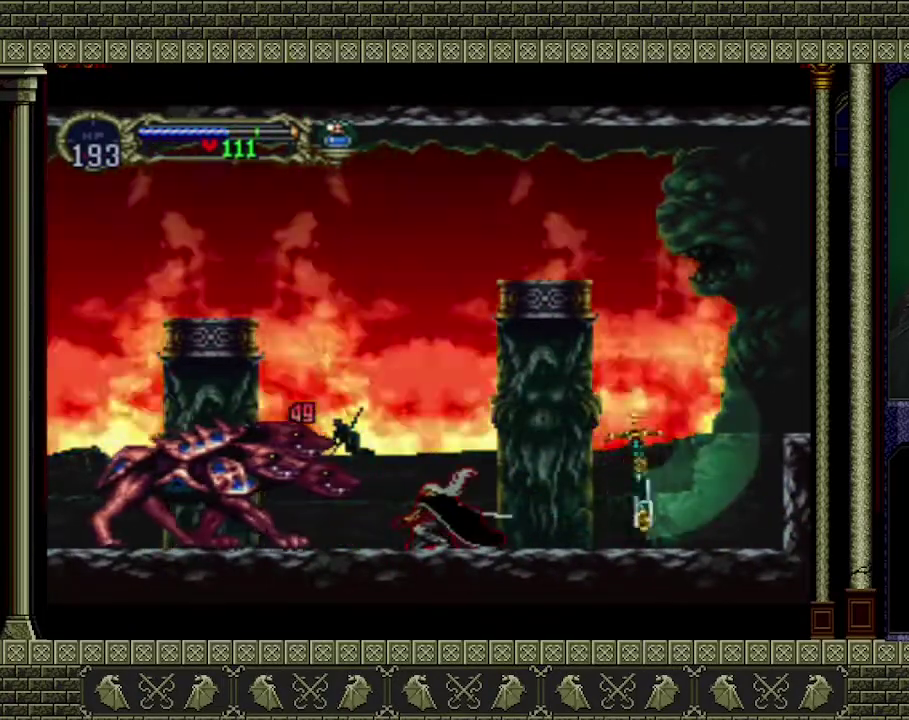
{"buttons": ["X"], "left_stick": "center", "events": [[67, "X", "down"], [133, "X", "up"], [167, "left_stick", "left"], [367, "X", "down"], [467, "left_stick", "center"]]}